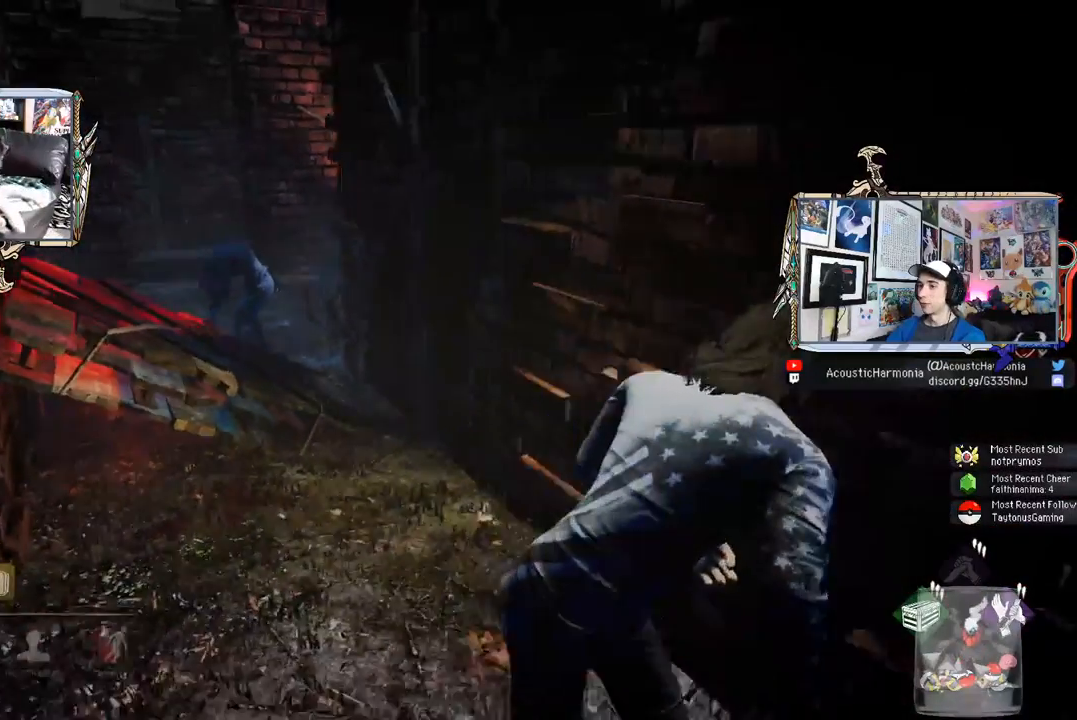
Gameplay with keyboard and mouse; each line is a JSON object with the keys and mouse buttons held at the frame after it. "events" lists presses ("down") and releases ("up") of "1", "2", "3", "4", "5", "a", "alt", "c", "caps_lock", "ctrl", "d", "e", "f", "g", "q", "r", "s", "shift", "space", "t", "tab", "v", "w", "x", "z", "mouse_left", "mouse_wheel" and "mouse_right" between this image and that frame as [ms after this image, input, new state], when the widget could be followed in between. "mouse_left", "mouse_wheel", "mouse_right" = the "left", "wheel", "right" buttons of the "mouse" list. No other keys are recorded. "wheel" means that the mouse wheel is clicked or scrolled. Not read: mouse_move.
{"keys": ["d", "shift"], "mouse": [], "events": [[433, "s", "up"]]}
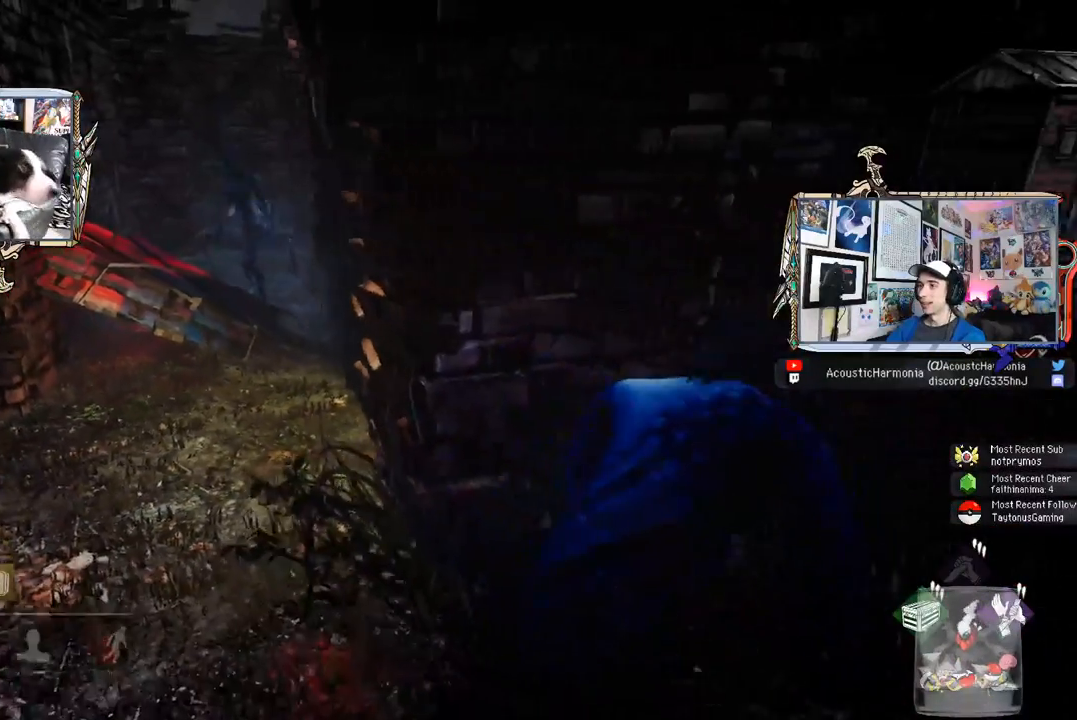
{"keys": ["shift"], "mouse": [], "events": [[67, "w", "down"], [117, "a", "down"], [217, "d", "up"], [317, "w", "up"], [400, "a", "up"]]}
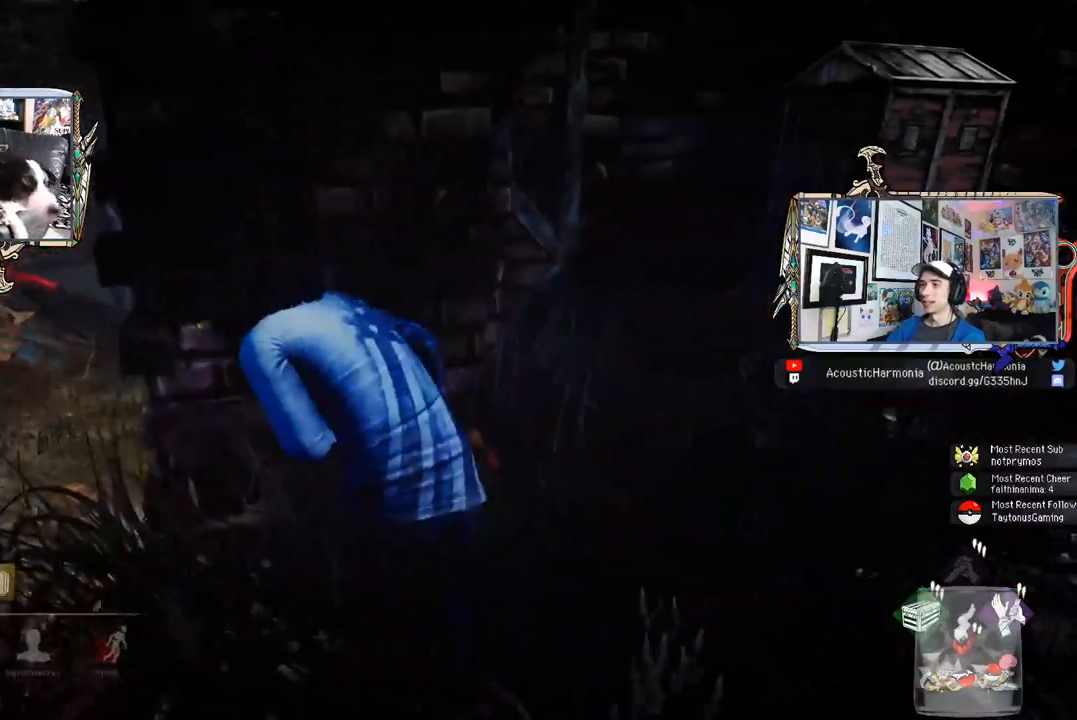
{"keys": ["a", "shift"], "mouse": [], "events": [[183, "d", "down"], [467, "a", "down"], [467, "d", "up"]]}
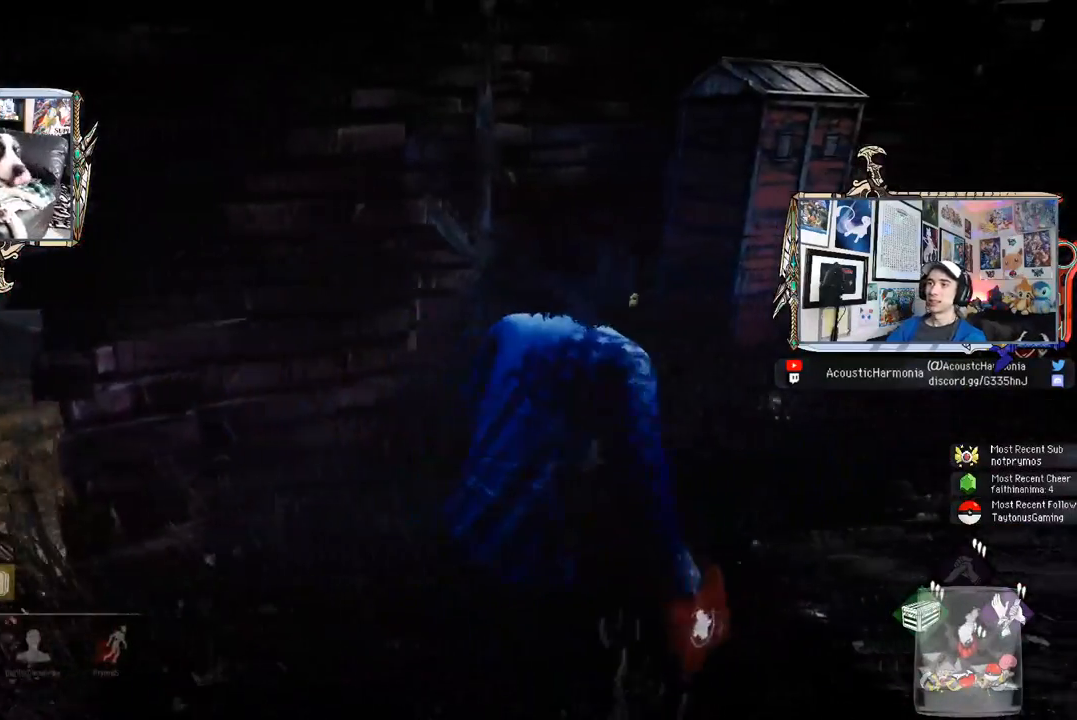
{"keys": ["a", "shift"], "mouse": [], "events": []}
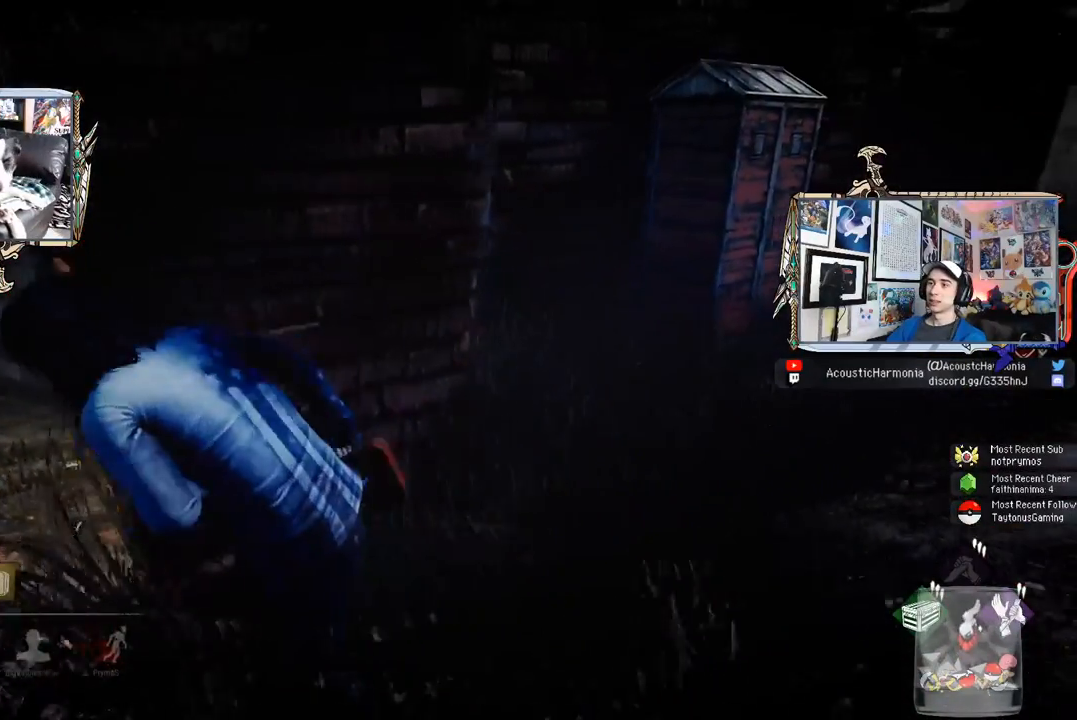
{"keys": ["a", "shift"], "mouse": [], "events": [[217, "w", "down"], [450, "w", "up"]]}
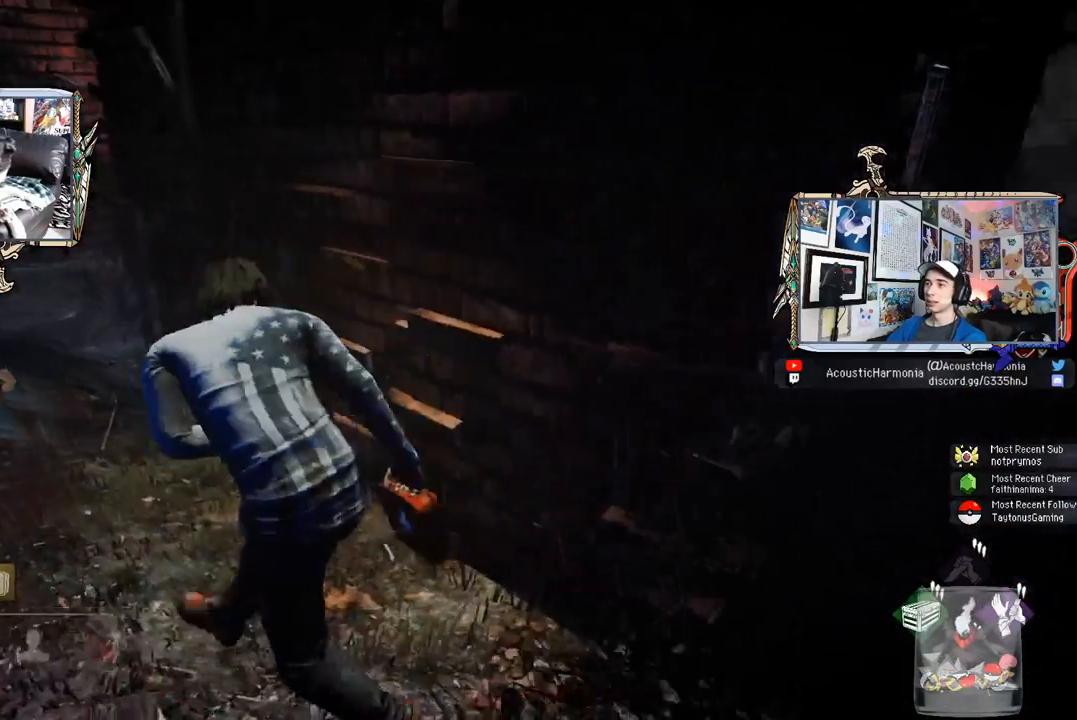
{"keys": [], "mouse": [], "events": [[50, "w", "down"], [317, "a", "up"], [317, "shift", "up"], [317, "w", "up"]]}
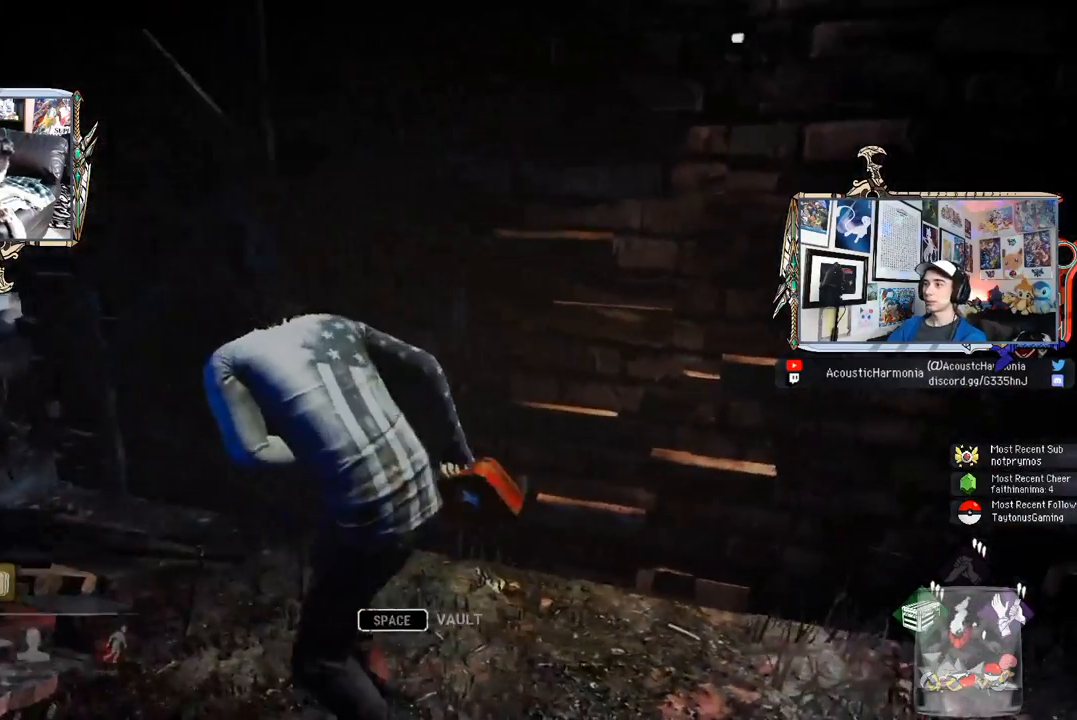
{"keys": [], "mouse": ["left"], "events": [[383, "mouse_left", "down"]]}
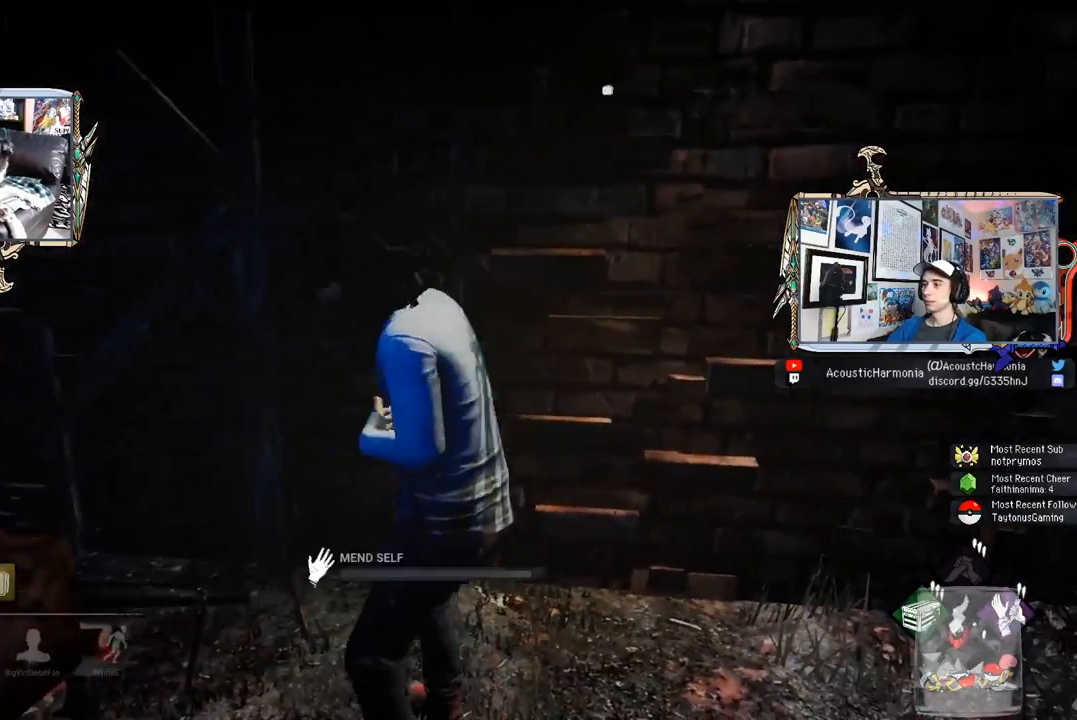
{"keys": [], "mouse": ["left"], "events": []}
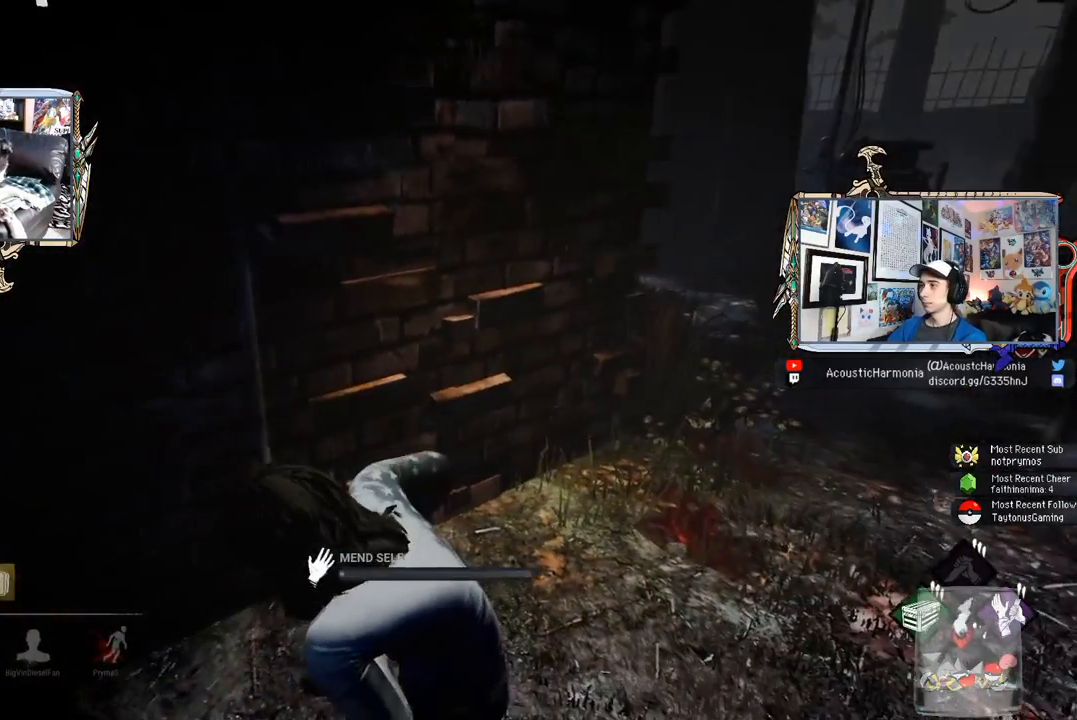
{"keys": ["a"], "mouse": ["left"], "events": [[467, "a", "down"]]}
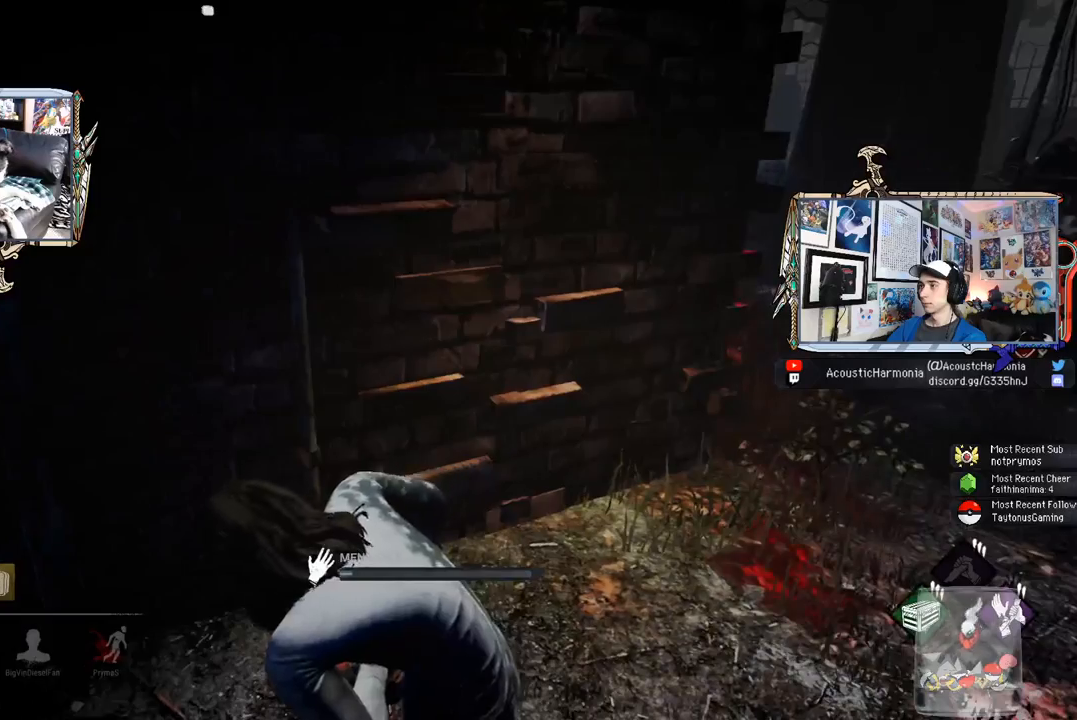
{"keys": ["a", "shift"], "mouse": [], "events": [[17, "mouse_left", "up"], [17, "shift", "down"], [67, "space", "down"], [150, "space", "up"], [250, "space", "down"], [300, "space", "up"]]}
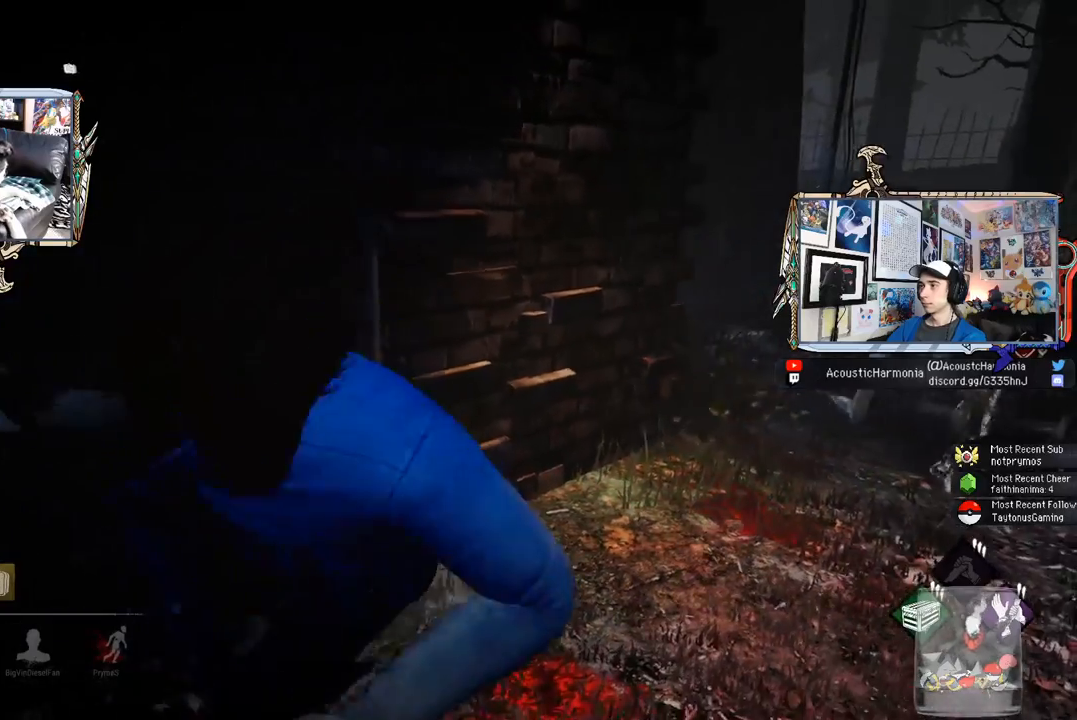
{"keys": ["a", "shift", "w"], "mouse": [], "events": [[500, "w", "down"]]}
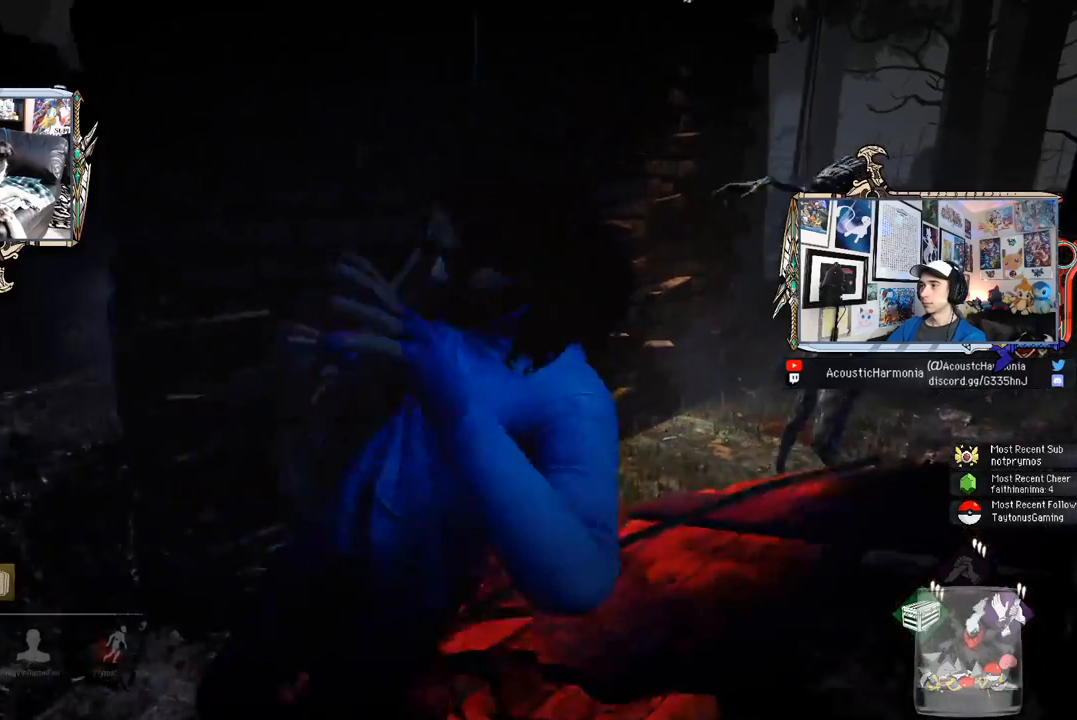
{"keys": ["a", "shift", "w"], "mouse": [], "events": [[83, "w", "up"], [417, "w", "down"]]}
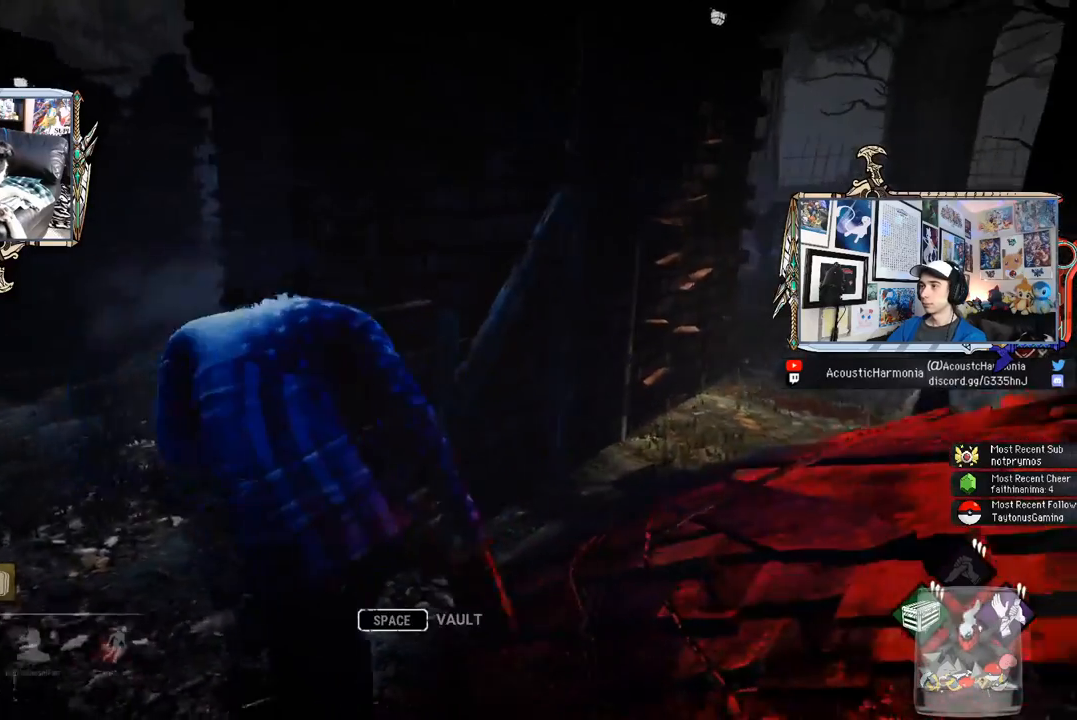
{"keys": [], "mouse": [], "events": [[200, "w", "up"], [250, "a", "up"], [300, "d", "down"], [333, "shift", "up"], [383, "d", "up"]]}
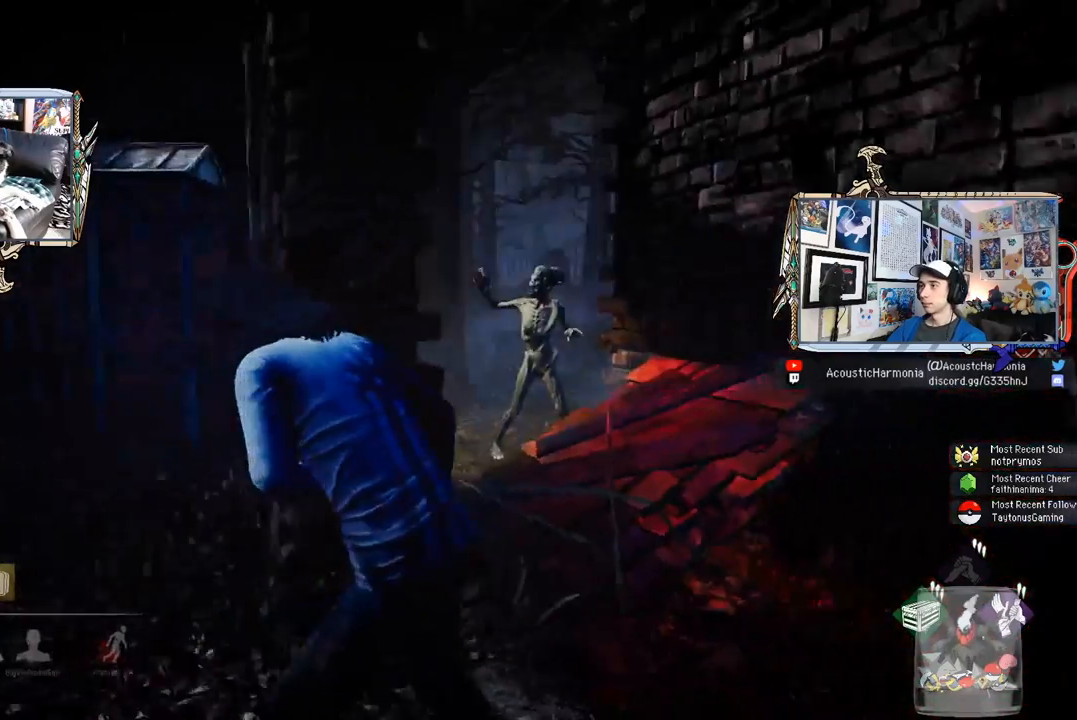
{"keys": ["ctrl"], "mouse": [], "events": [[33, "ctrl", "down"], [117, "ctrl", "up"], [217, "ctrl", "down"], [317, "ctrl", "up"], [350, "ctrl", "down"], [450, "ctrl", "up"], [500, "ctrl", "down"]]}
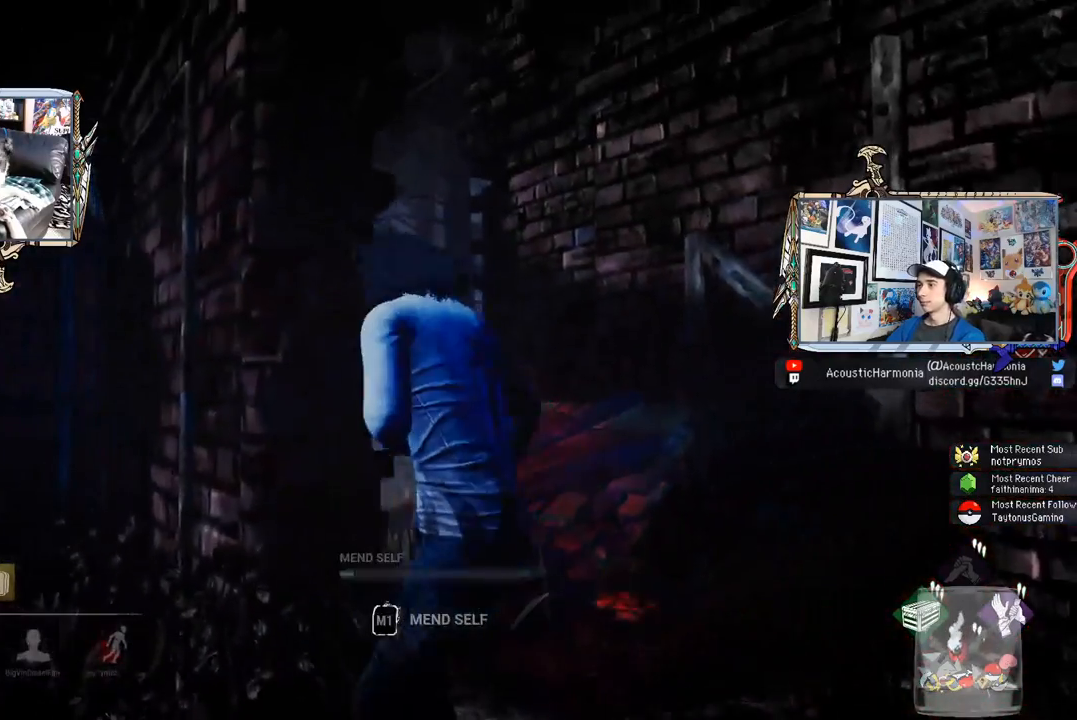
{"keys": ["w"], "mouse": [], "events": [[83, "ctrl", "up"], [183, "ctrl", "down"], [233, "ctrl", "up"], [283, "ctrl", "down"], [367, "ctrl", "up"], [467, "w", "down"]]}
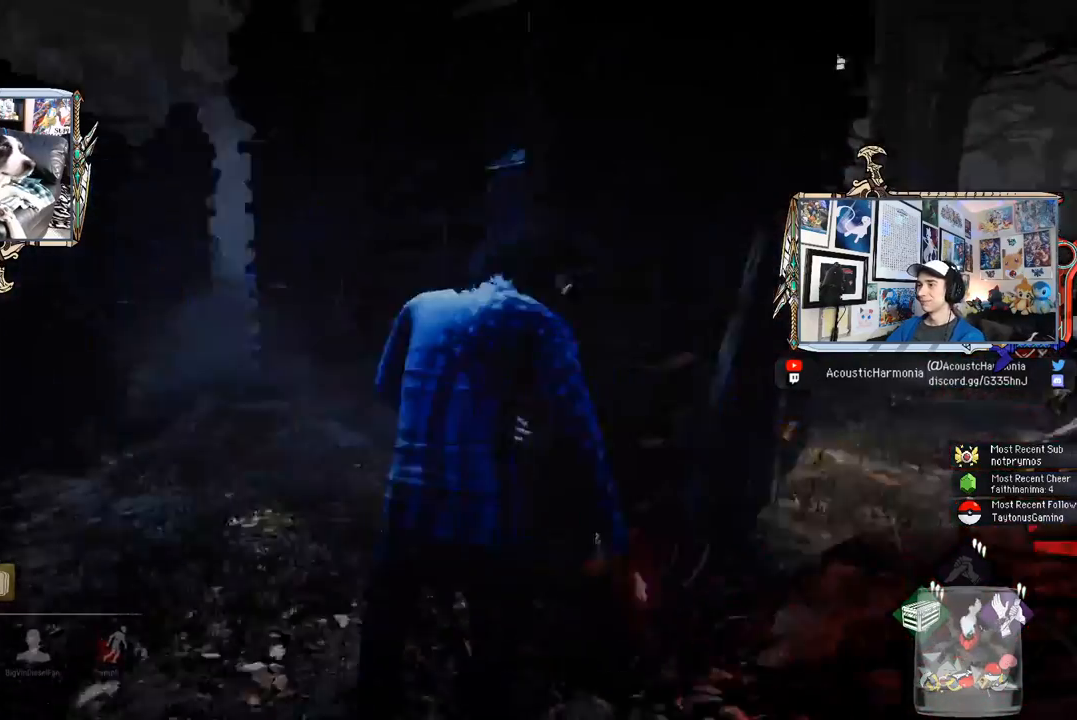
{"keys": ["shift", "w"], "mouse": [], "events": [[67, "shift", "down"], [250, "a", "down"], [433, "a", "up"]]}
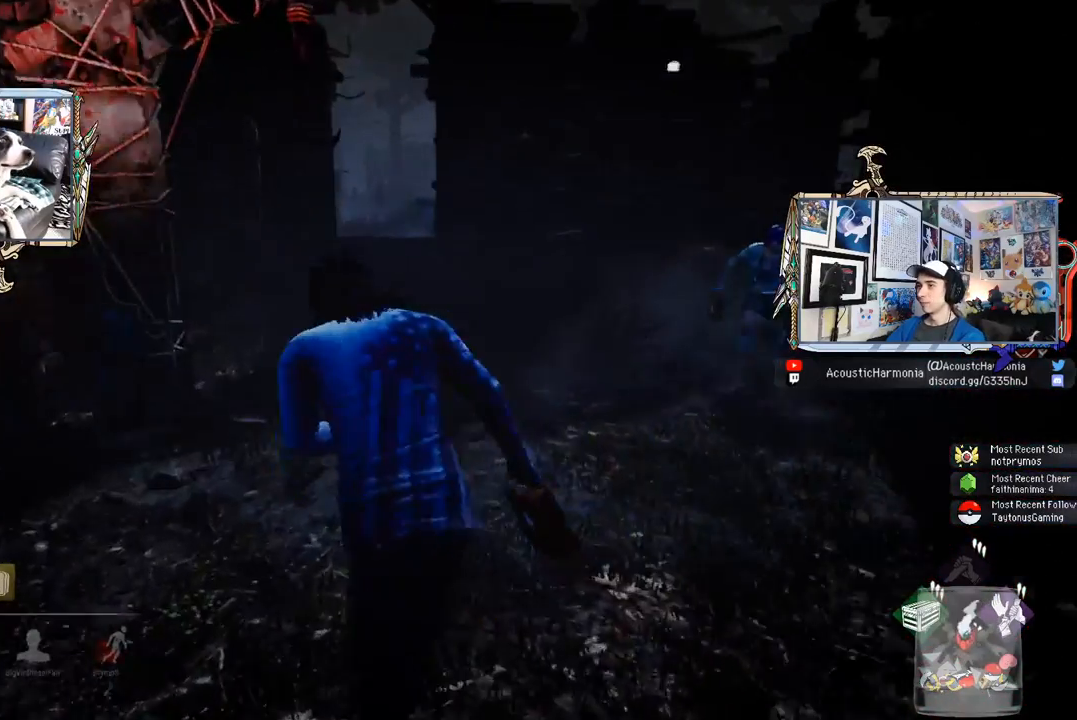
{"keys": ["a", "shift", "w"], "mouse": [], "events": [[117, "a", "down"], [217, "w", "up"], [400, "w", "down"]]}
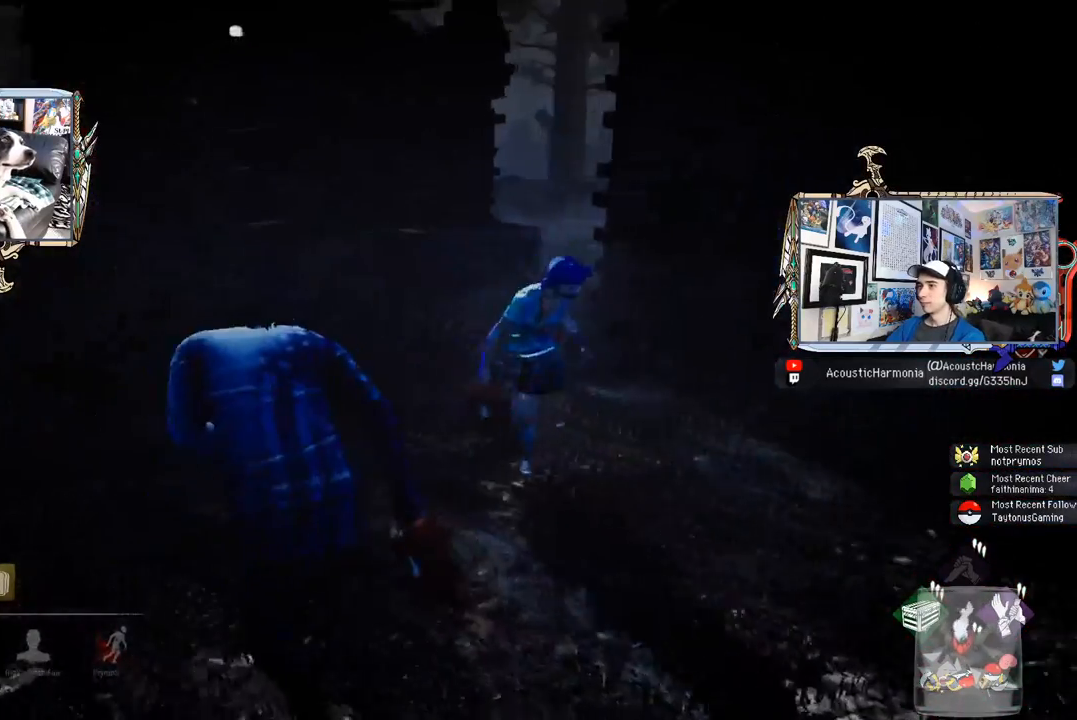
{"keys": ["shift", "w"], "mouse": [], "events": [[233, "a", "up"]]}
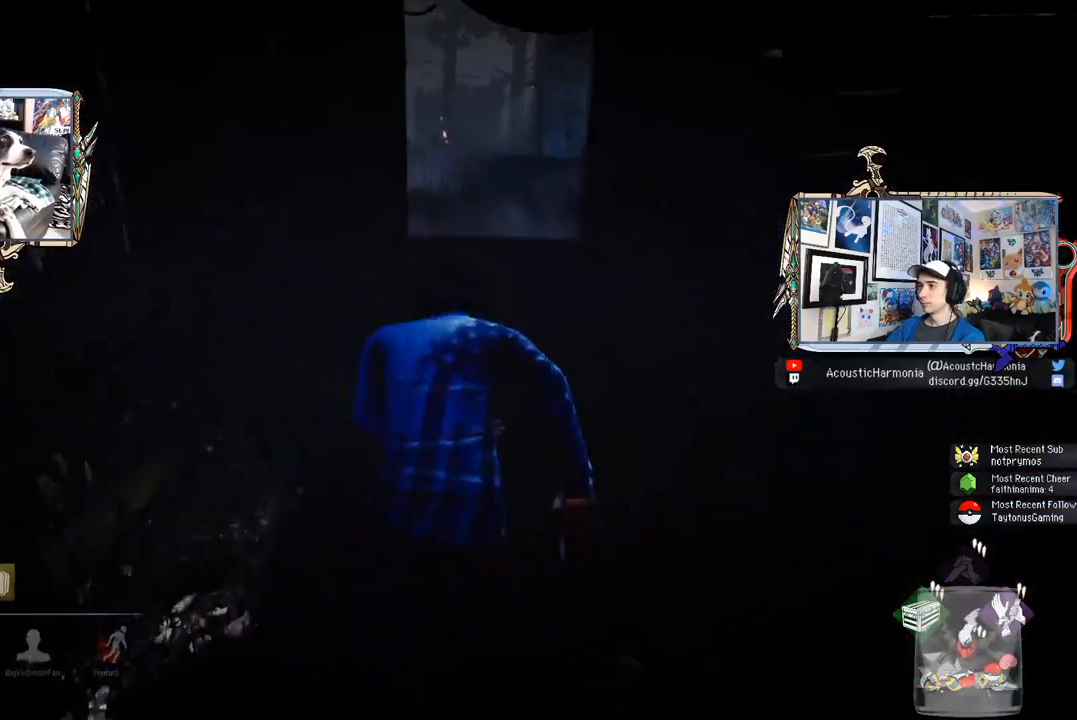
{"keys": ["shift", "space", "w"], "mouse": [], "events": [[433, "space", "down"]]}
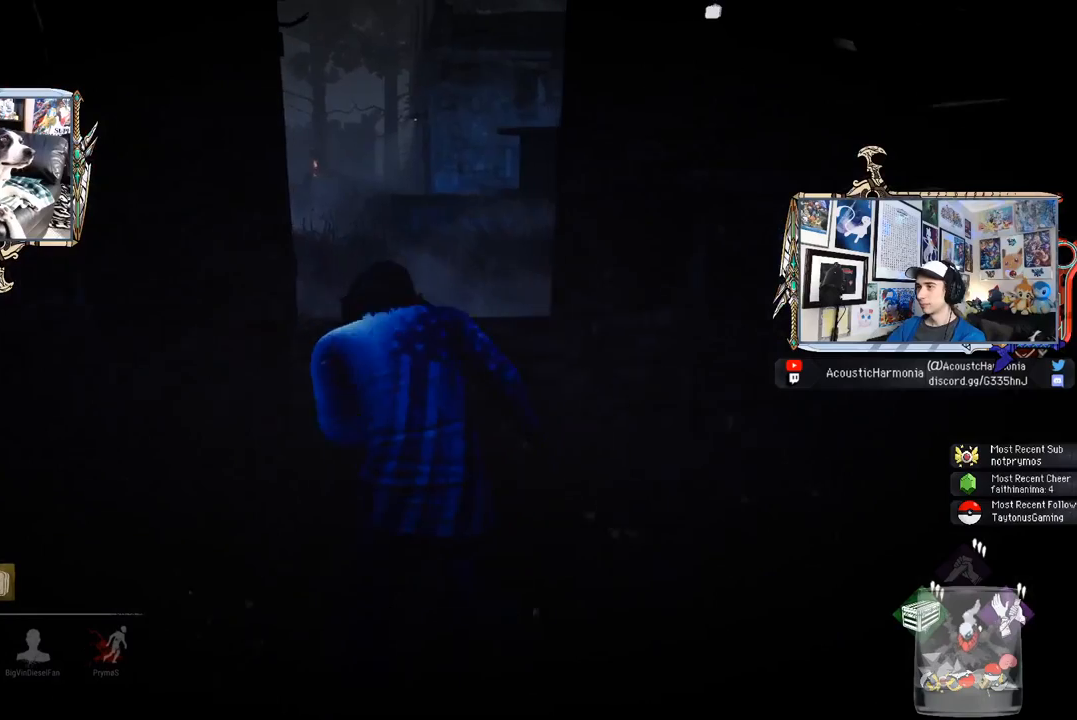
{"keys": ["shift", "w"], "mouse": [], "events": [[33, "space", "up"], [67, "space", "down"], [167, "space", "up"]]}
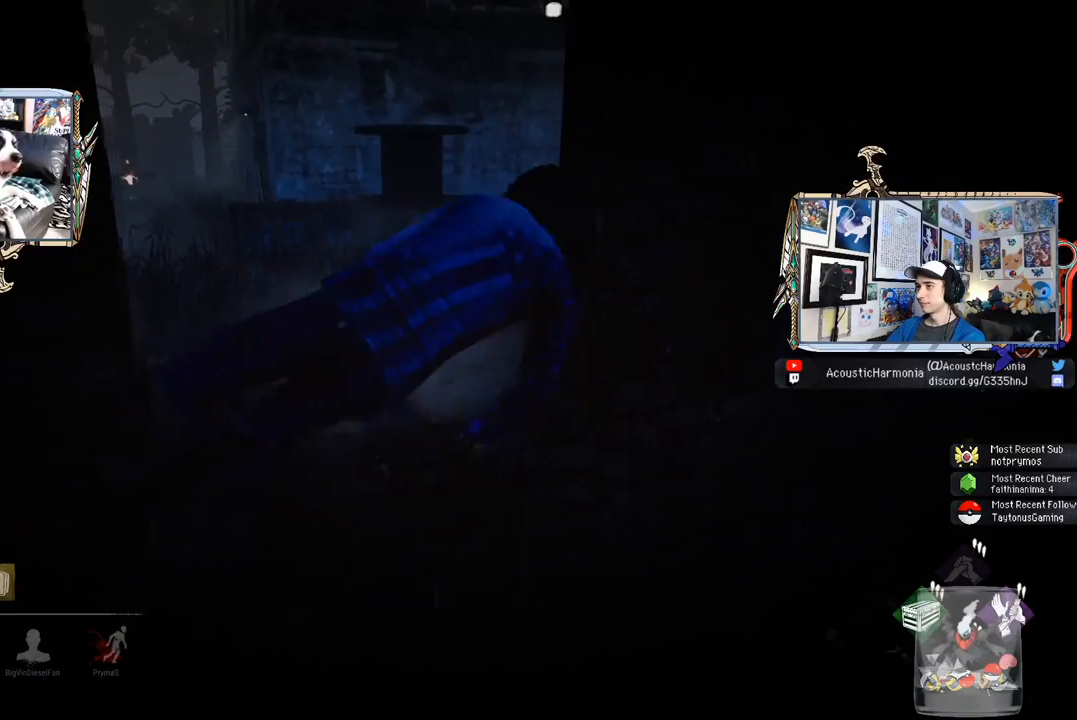
{"keys": ["a", "shift", "w"], "mouse": [], "events": [[417, "a", "down"]]}
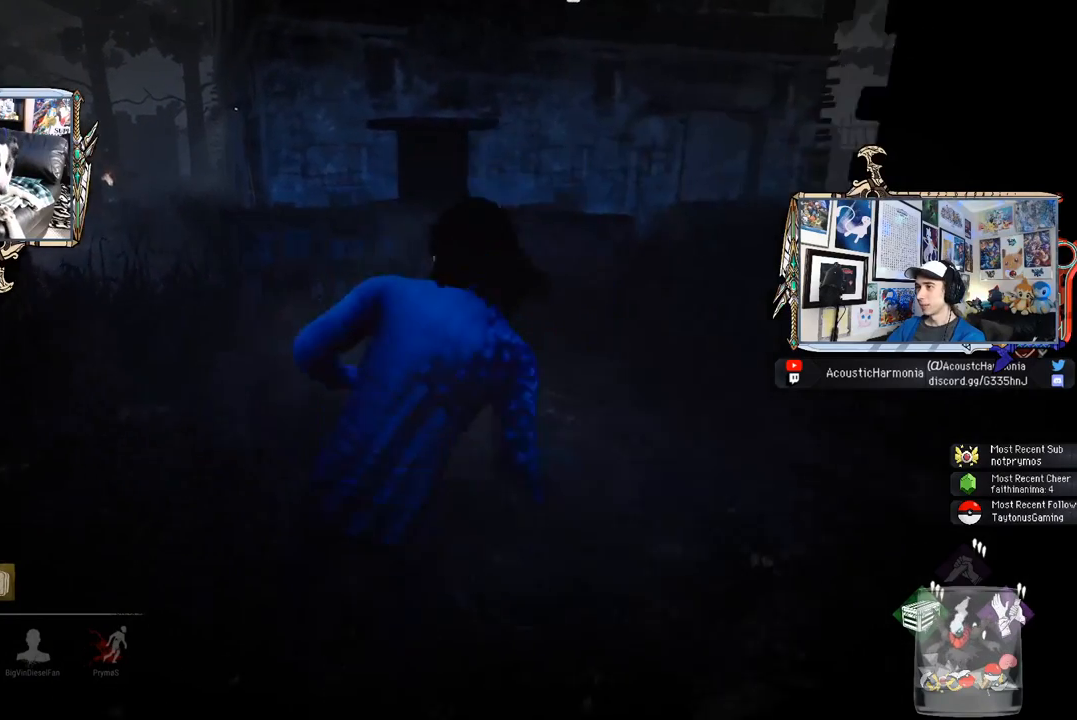
{"keys": ["d", "shift", "w"], "mouse": [], "events": [[300, "a", "up"], [433, "d", "down"]]}
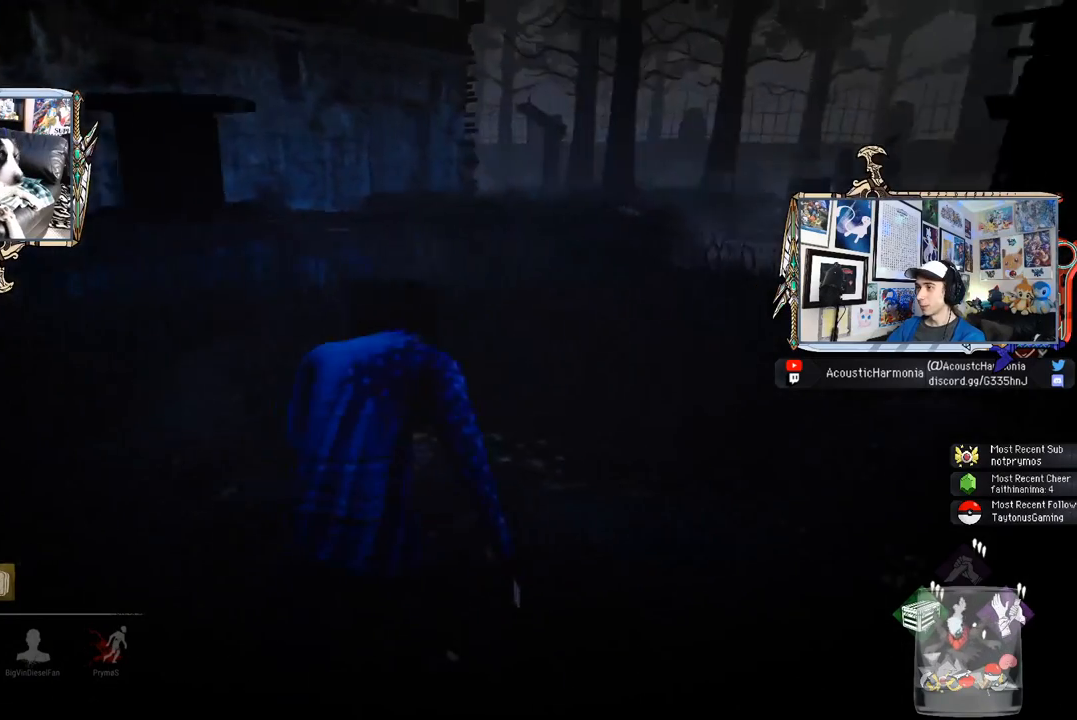
{"keys": ["shift", "w"], "mouse": [], "events": [[33, "d", "up"]]}
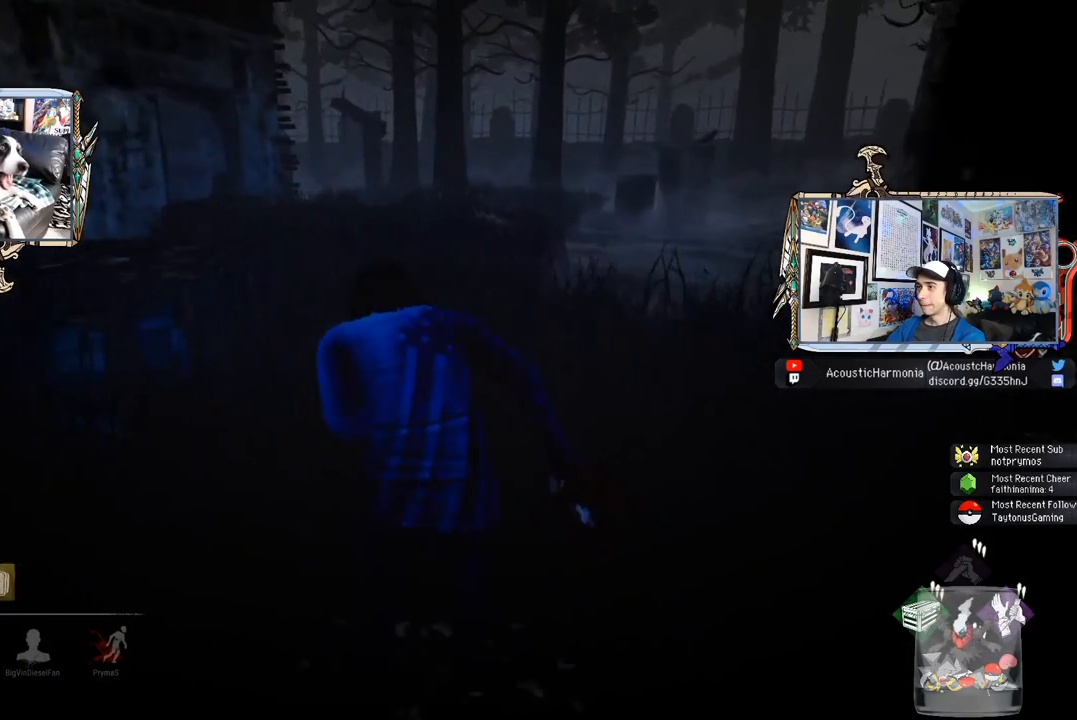
{"keys": ["a", "shift", "w"], "mouse": [], "events": [[183, "a", "down"]]}
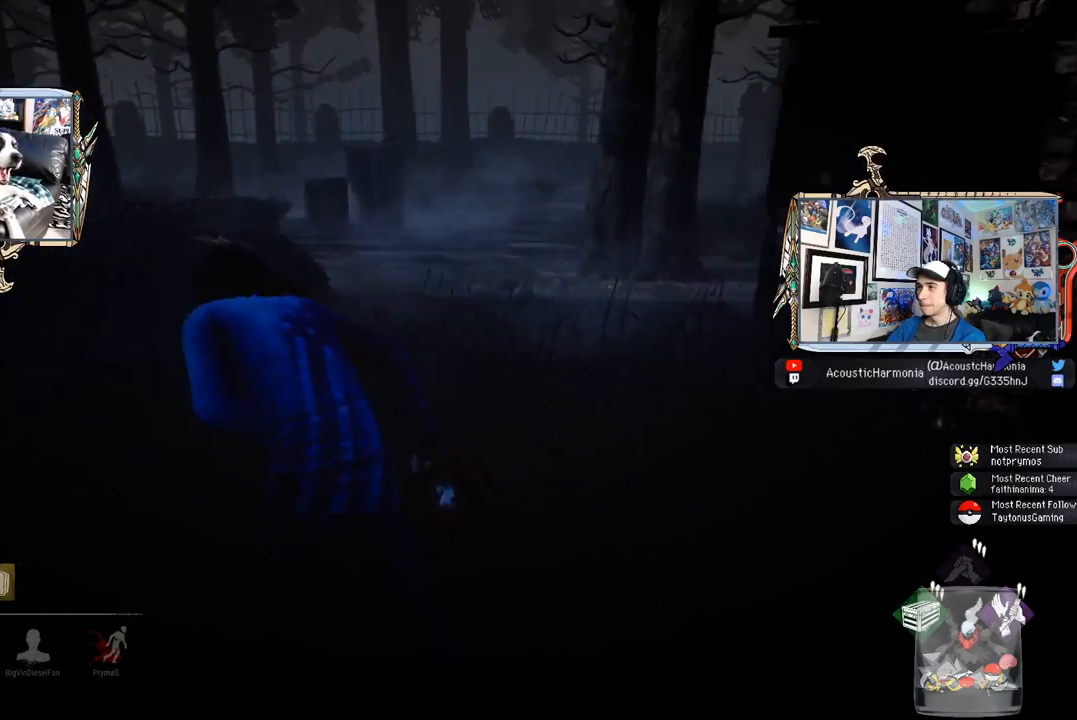
{"keys": ["shift", "w"], "mouse": [], "events": [[67, "a", "up"]]}
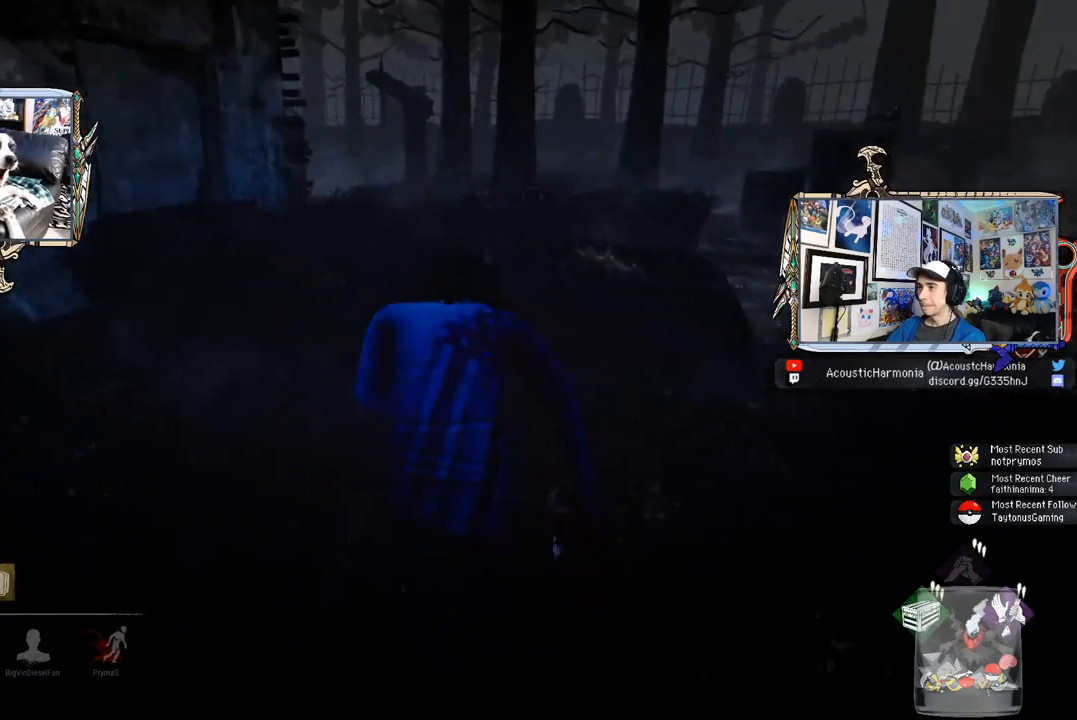
{"keys": ["a", "shift", "w"], "mouse": [], "events": [[350, "a", "down"]]}
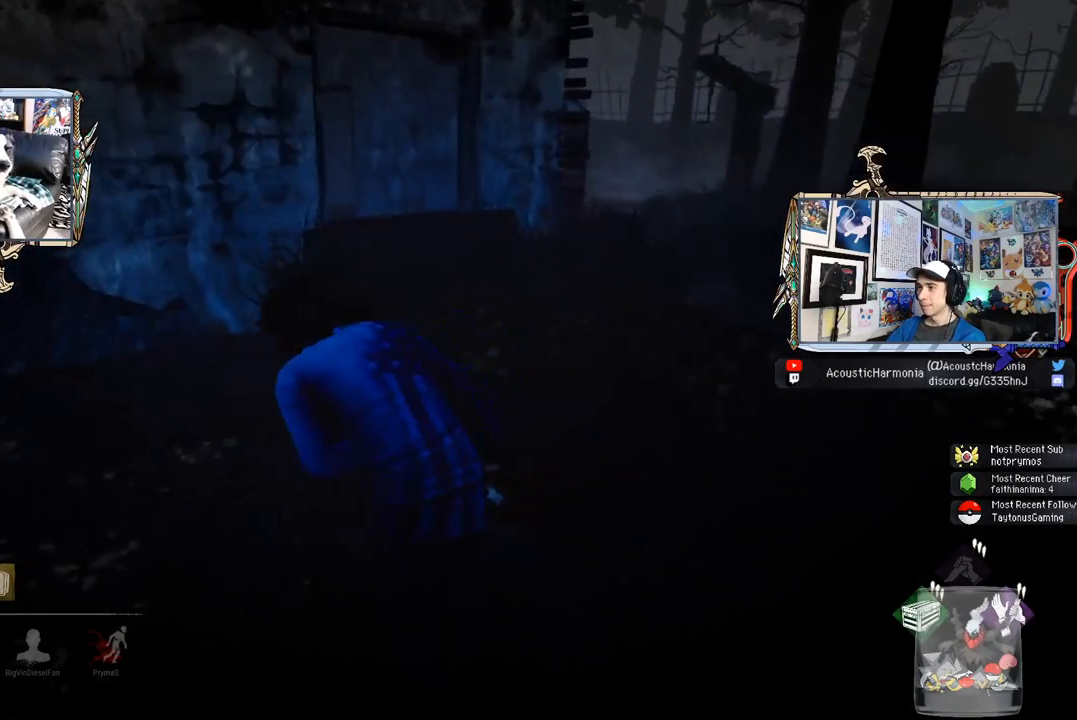
{"keys": ["shift", "w"], "mouse": [], "events": [[50, "a", "up"]]}
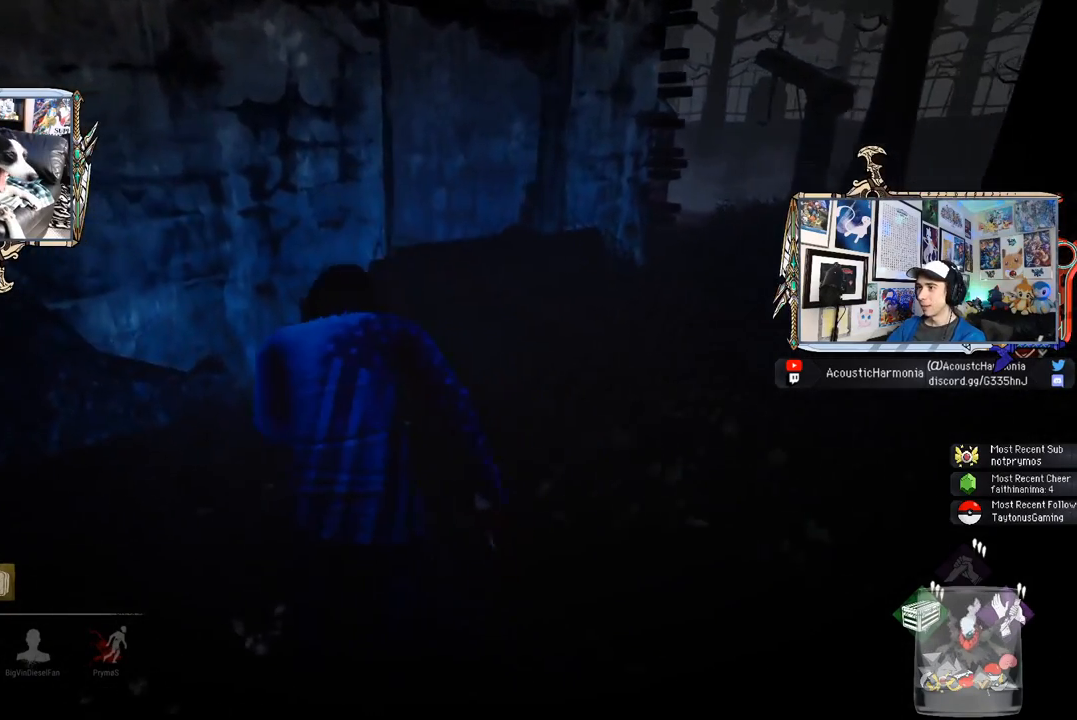
{"keys": ["shift", "w"], "mouse": [], "events": [[150, "d", "down"], [433, "d", "up"]]}